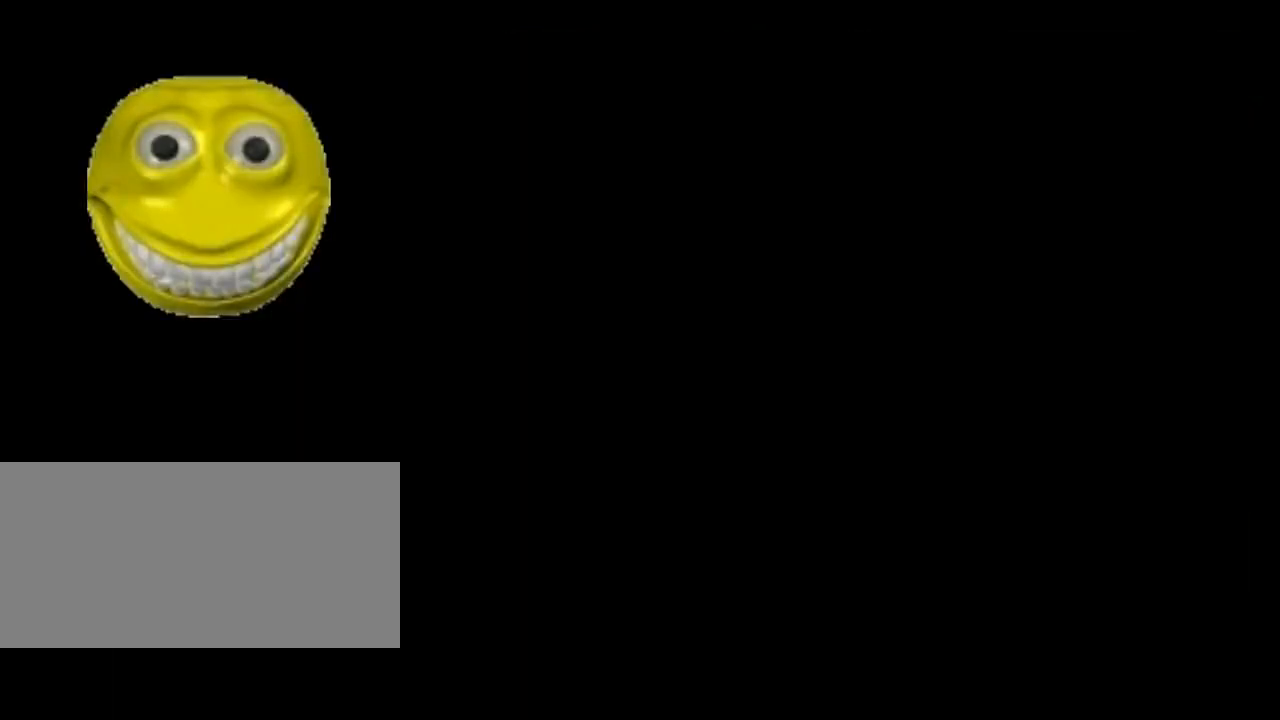
Gameplay with a controller (Nintendo layout); each line is a JSON object with the inputs held at the frame after it. "events" lists button and stick changes between this image and that frame as [ms after this image, input, new state], when the widget could be followed in between. Not read: L3 R3.
{"buttons": ["Y"], "events": [[317, "X", "down"], [400, "X", "up"], [500, "Y", "down"]]}
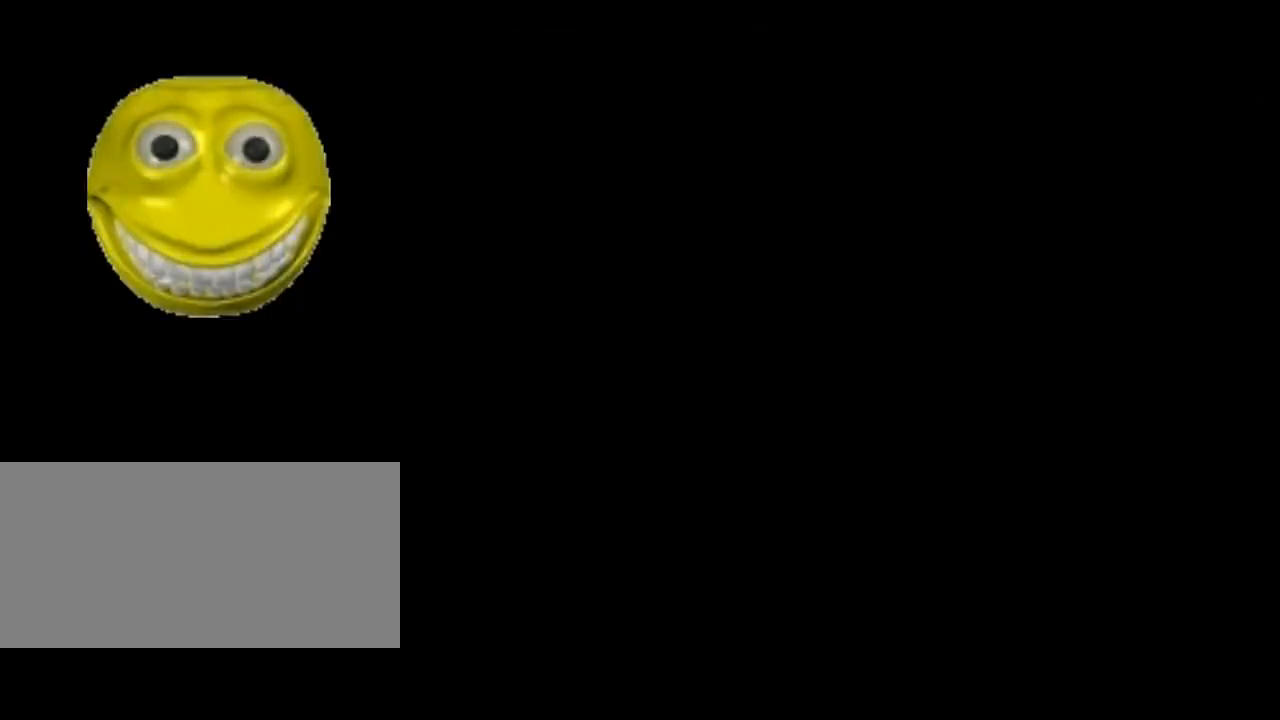
{"buttons": ["X"], "events": [[100, "X", "down"], [100, "Y", "up"], [167, "X", "up"], [217, "Y", "down"], [283, "X", "down"], [283, "Y", "up"], [383, "X", "up"], [383, "Y", "down"], [467, "Y", "up"], [500, "X", "down"]]}
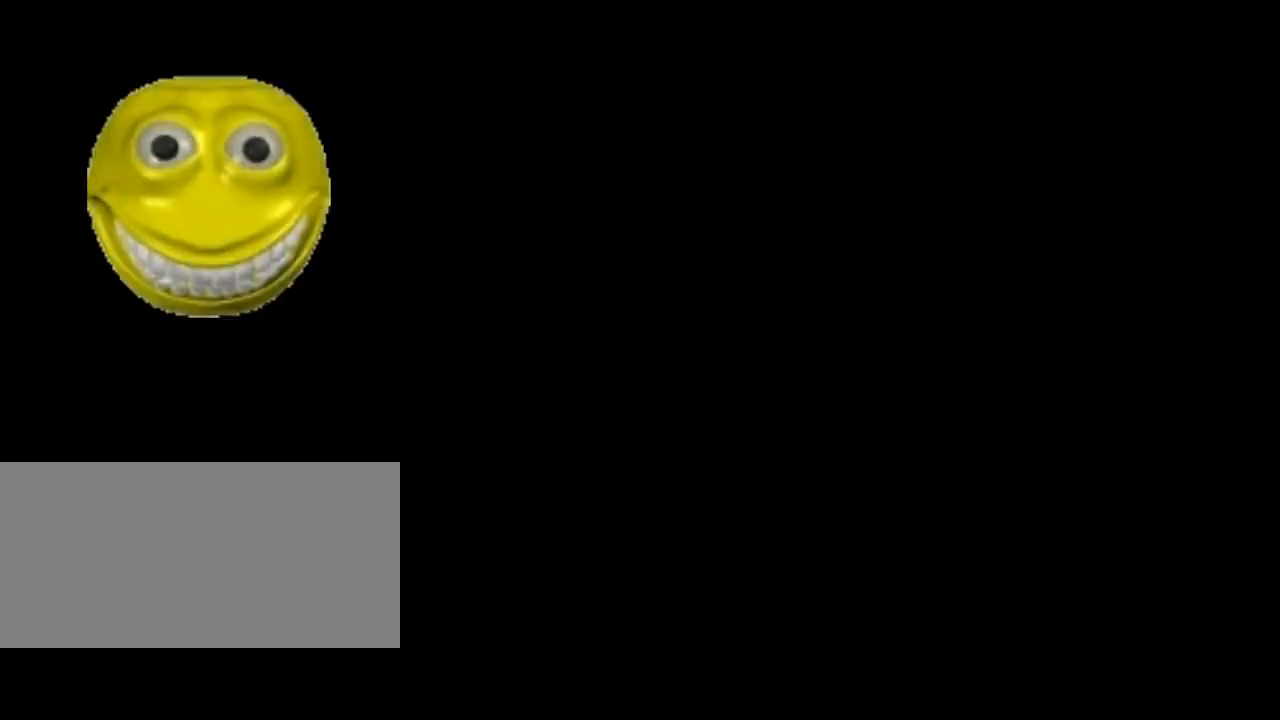
{"buttons": [], "events": [[83, "X", "up"], [133, "Y", "down"], [167, "Y", "up"]]}
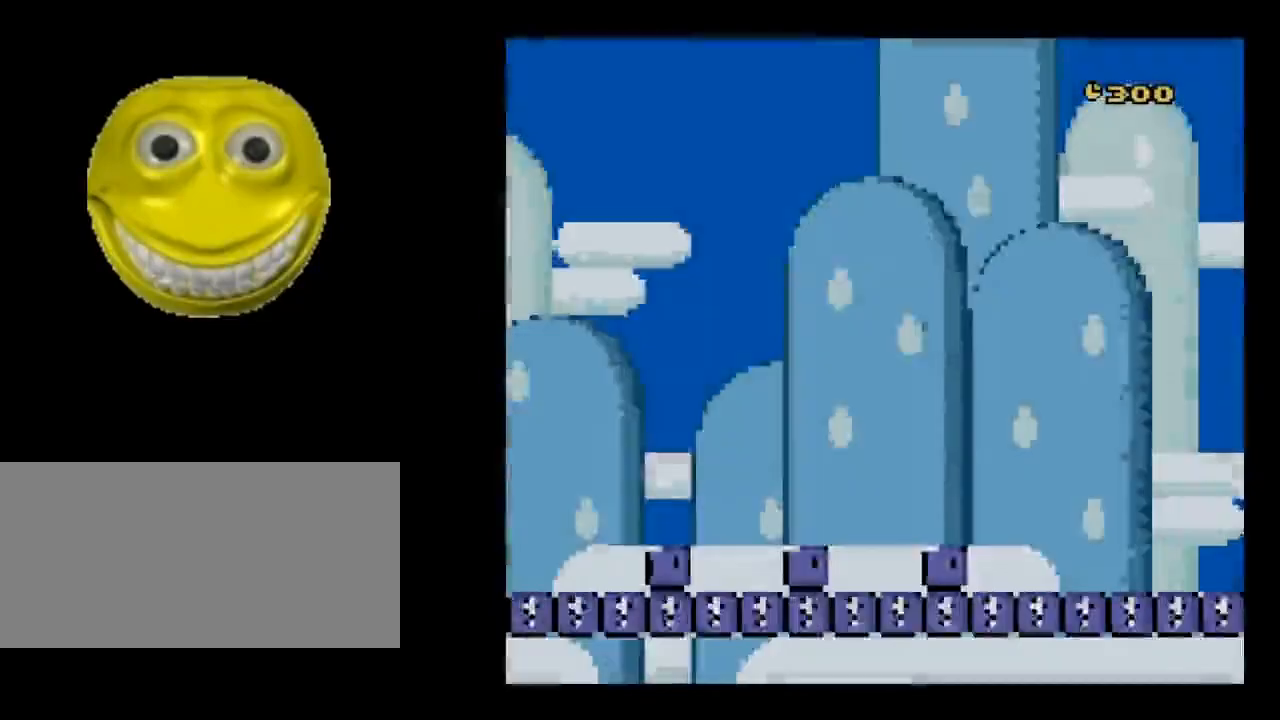
{"buttons": [], "events": []}
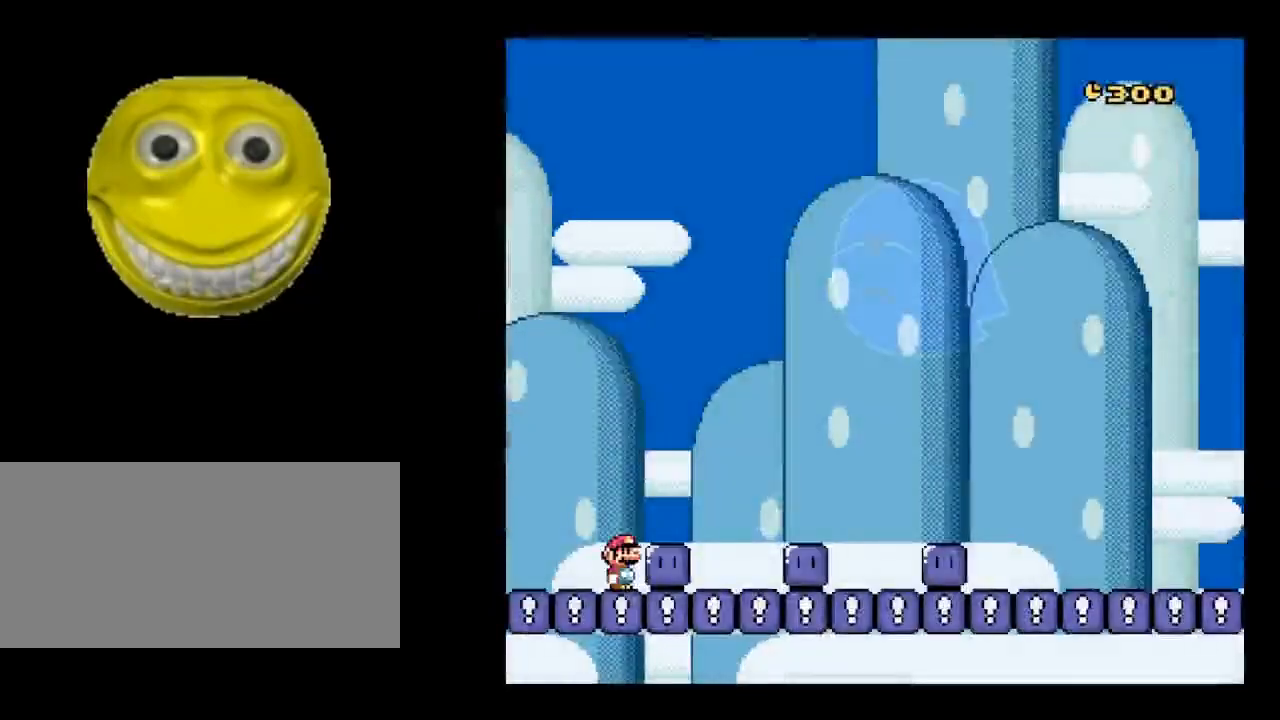
{"buttons": [], "events": []}
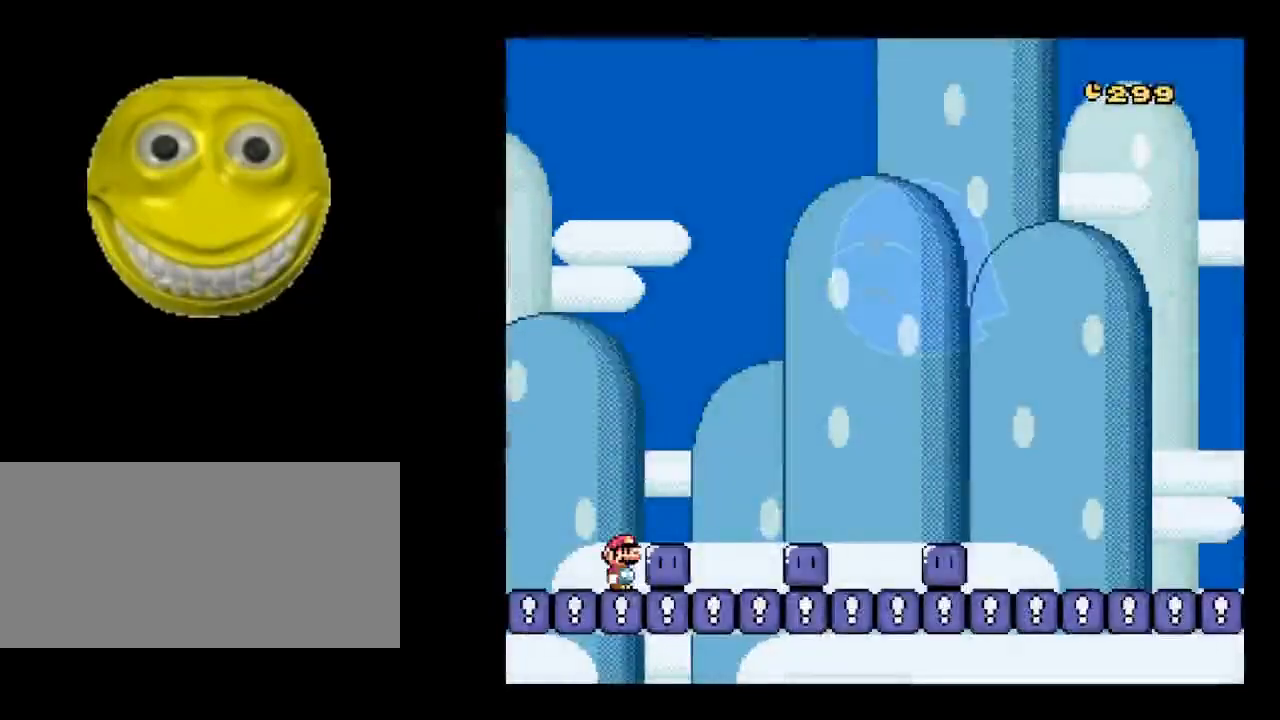
{"buttons": ["X", "DPAD_RIGHT"], "events": [[150, "DPAD_RIGHT", "down"], [350, "X", "down"]]}
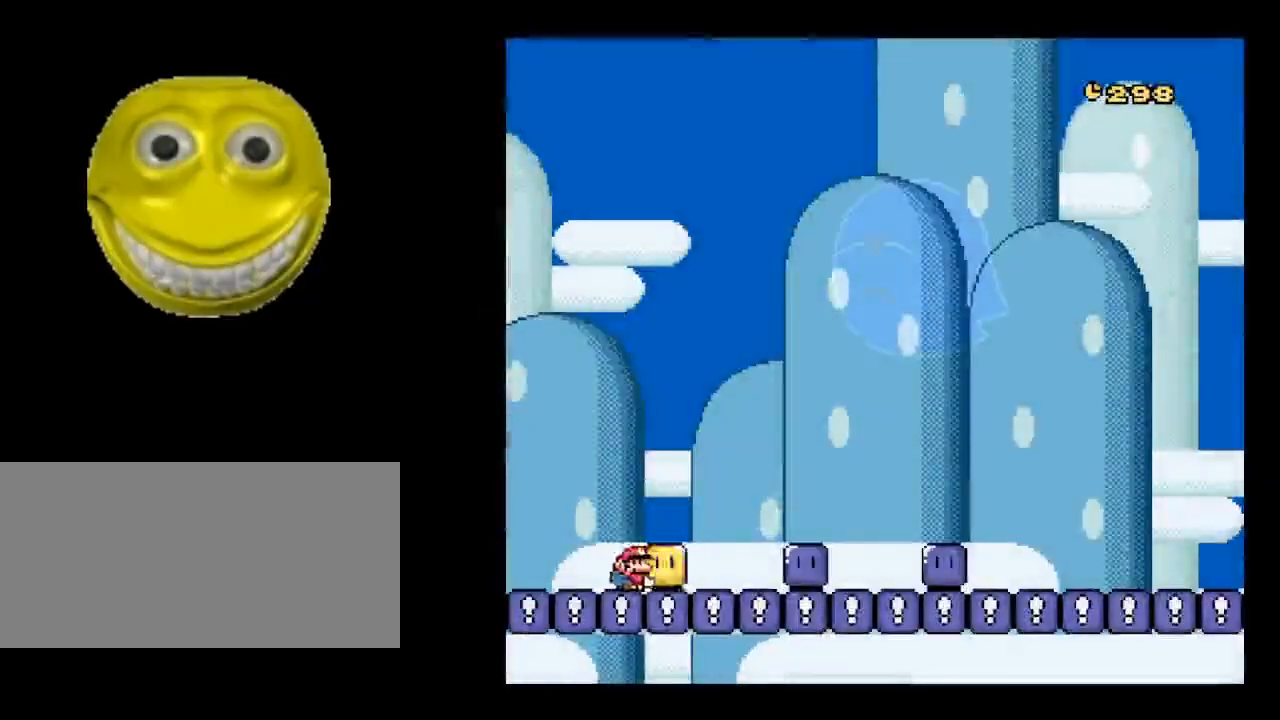
{"buttons": ["X", "DPAD_LEFT"], "events": [[183, "B", "down"], [300, "B", "up"], [383, "DPAD_RIGHT", "up"], [417, "DPAD_LEFT", "down"]]}
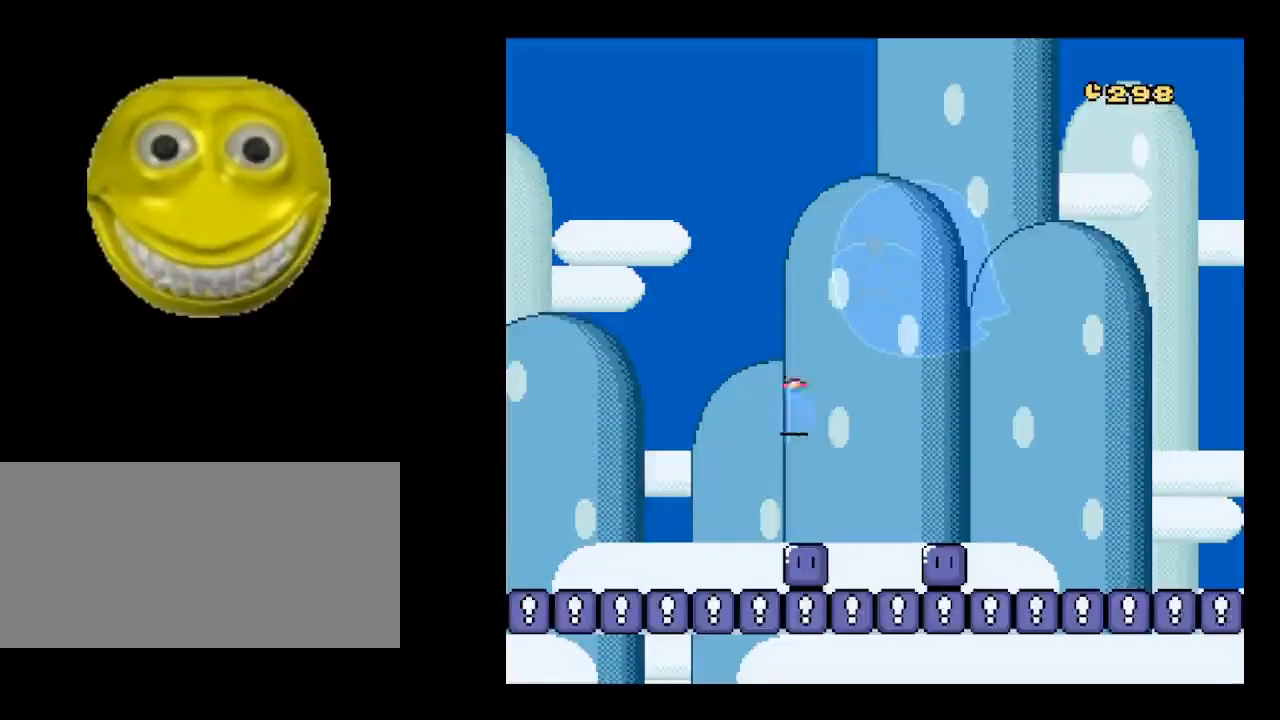
{"buttons": ["X"], "events": [[300, "B", "down"], [383, "DPAD_LEFT", "up"], [417, "B", "up"]]}
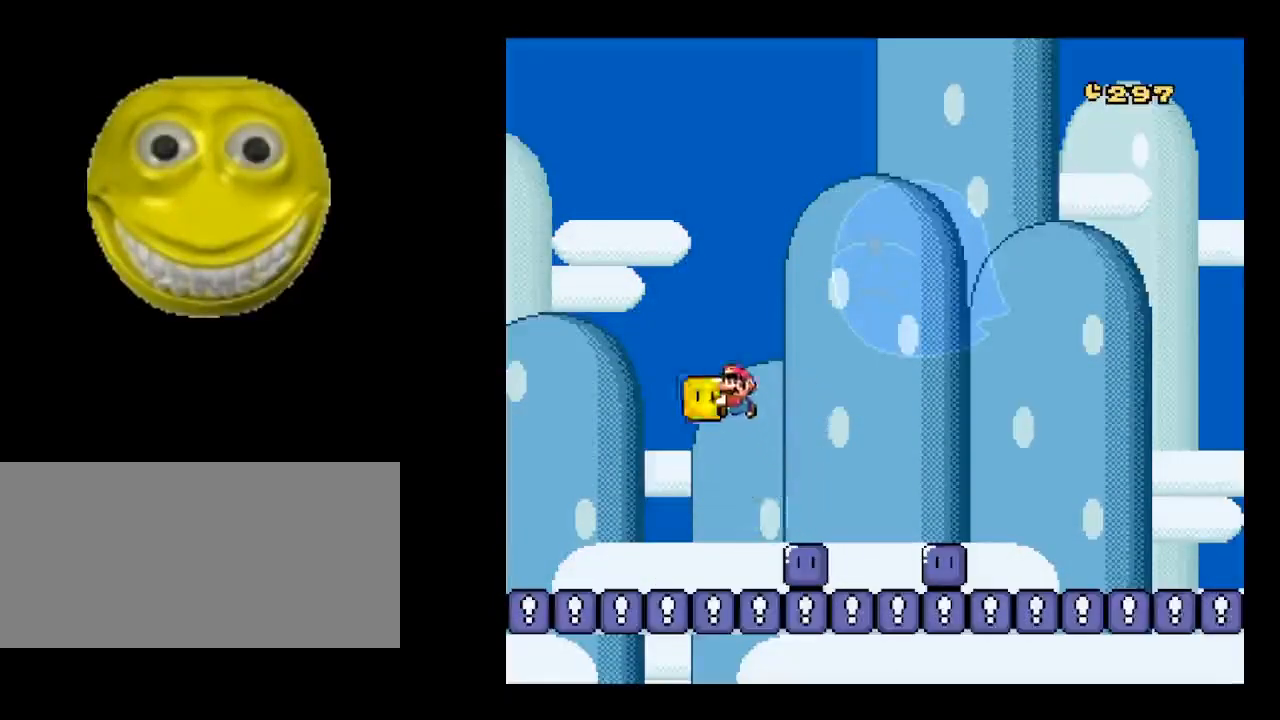
{"buttons": ["B", "X", "DPAD_RIGHT"], "events": [[50, "DPAD_RIGHT", "down"], [500, "B", "down"]]}
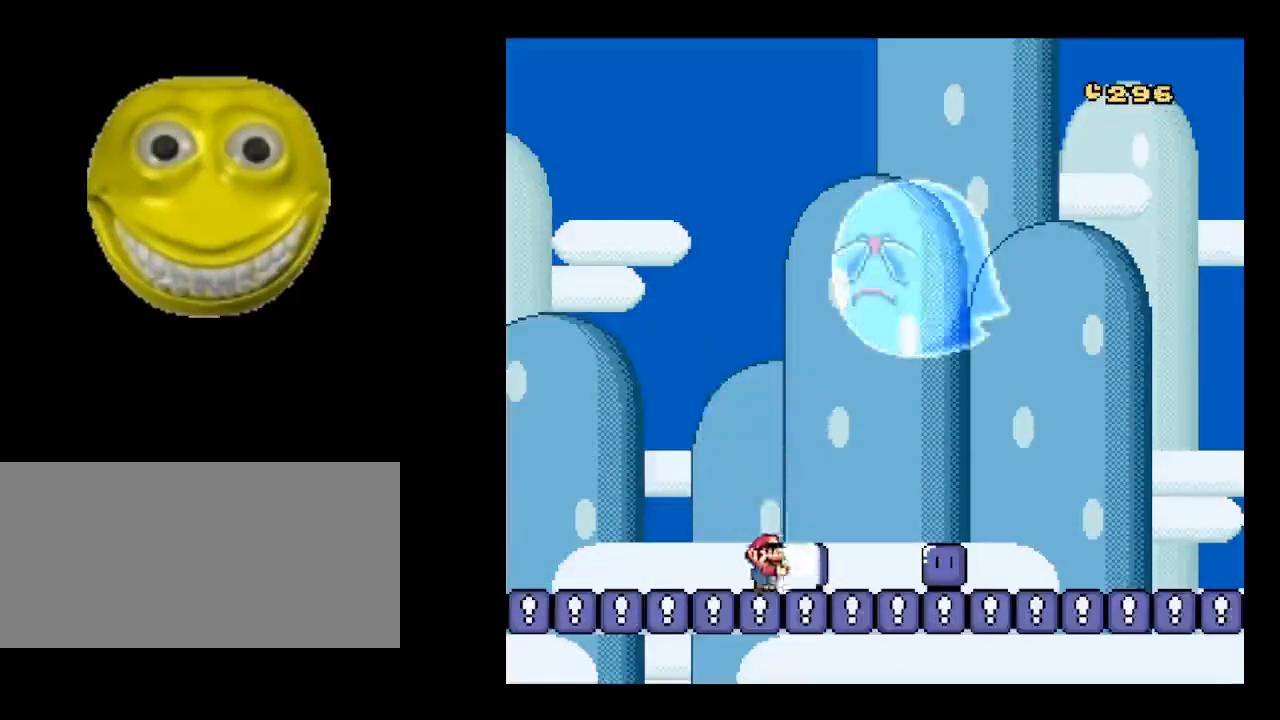
{"buttons": ["X"], "events": [[250, "B", "up"], [250, "DPAD_RIGHT", "up"]]}
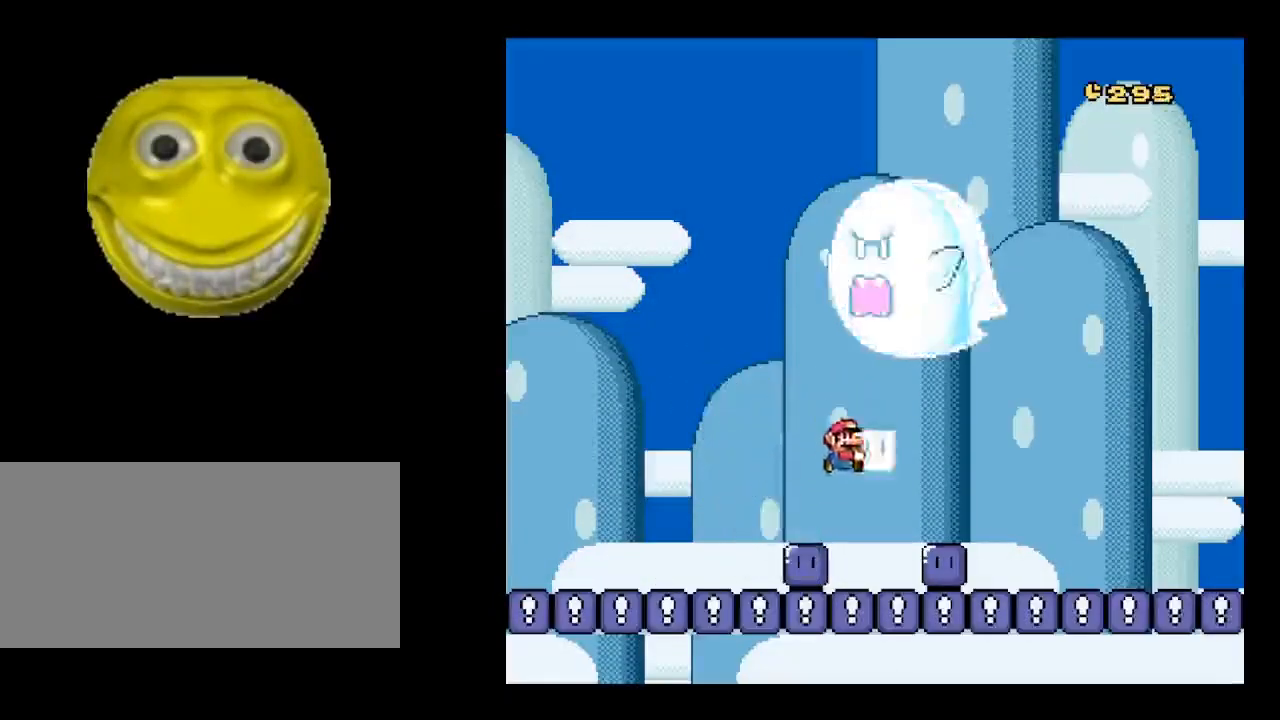
{"buttons": ["B", "X"], "events": [[67, "DPAD_LEFT", "down"], [150, "DPAD_LEFT", "up"], [400, "B", "down"]]}
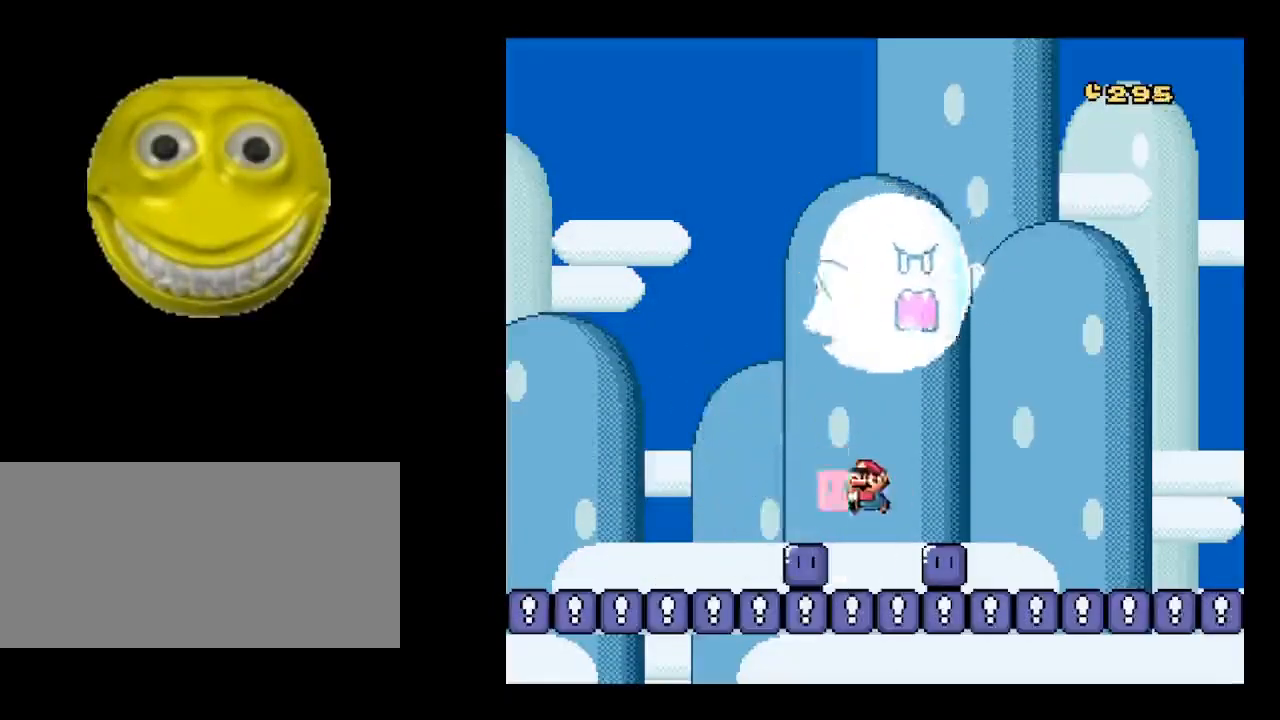
{"buttons": [], "events": [[17, "DPAD_UP", "down"], [50, "B", "up"], [100, "X", "up"], [233, "DPAD_UP", "up"]]}
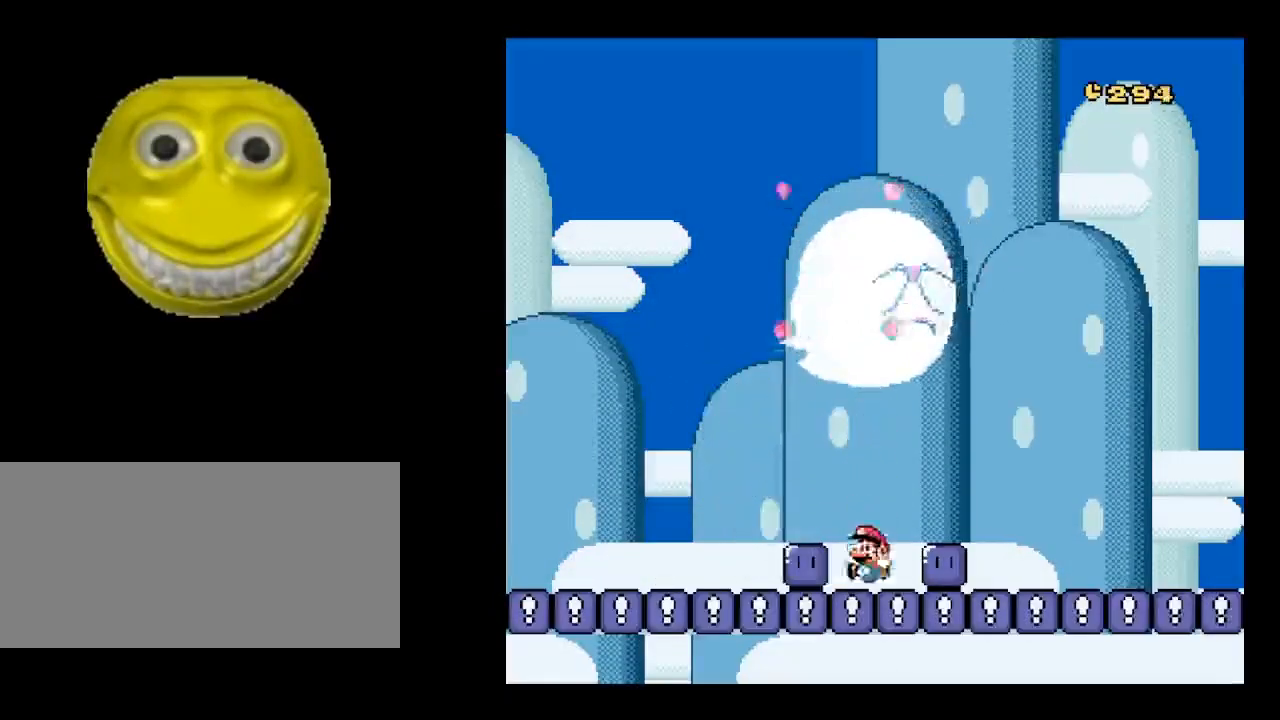
{"buttons": ["DPAD_LEFT"], "events": [[217, "A", "down"], [267, "DPAD_LEFT", "down"], [350, "A", "up"]]}
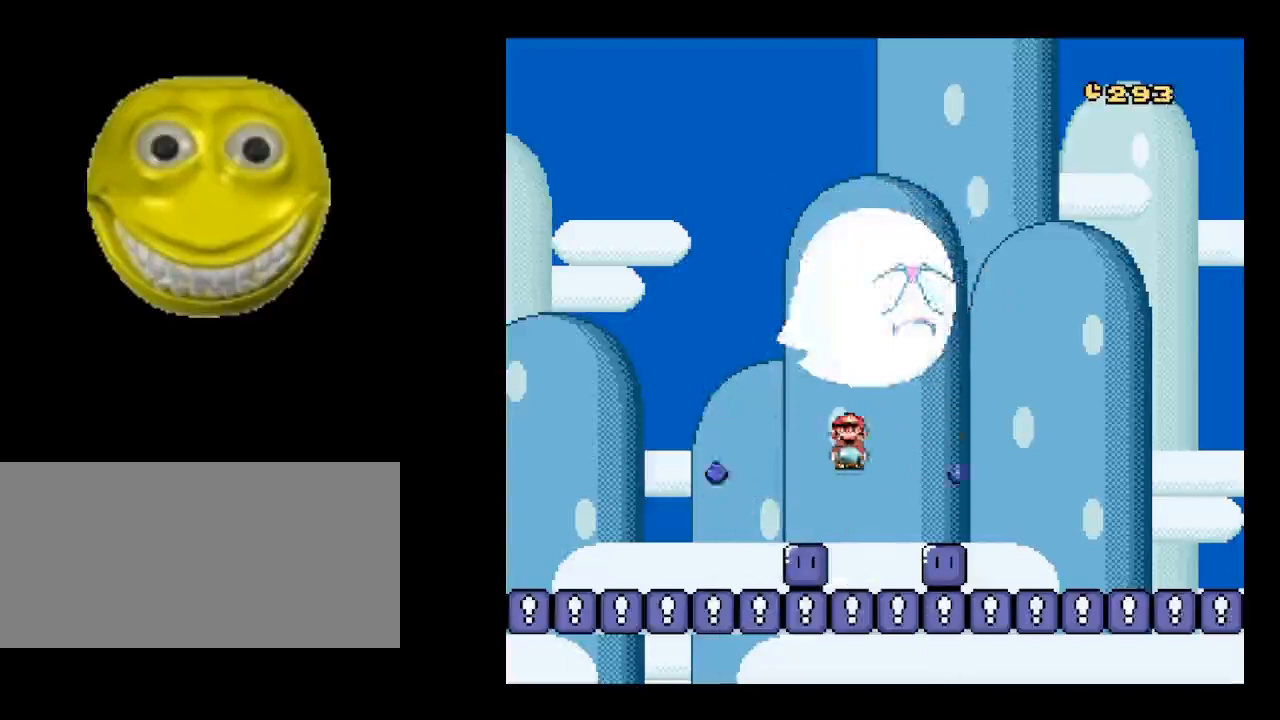
{"buttons": ["DPAD_LEFT"], "events": []}
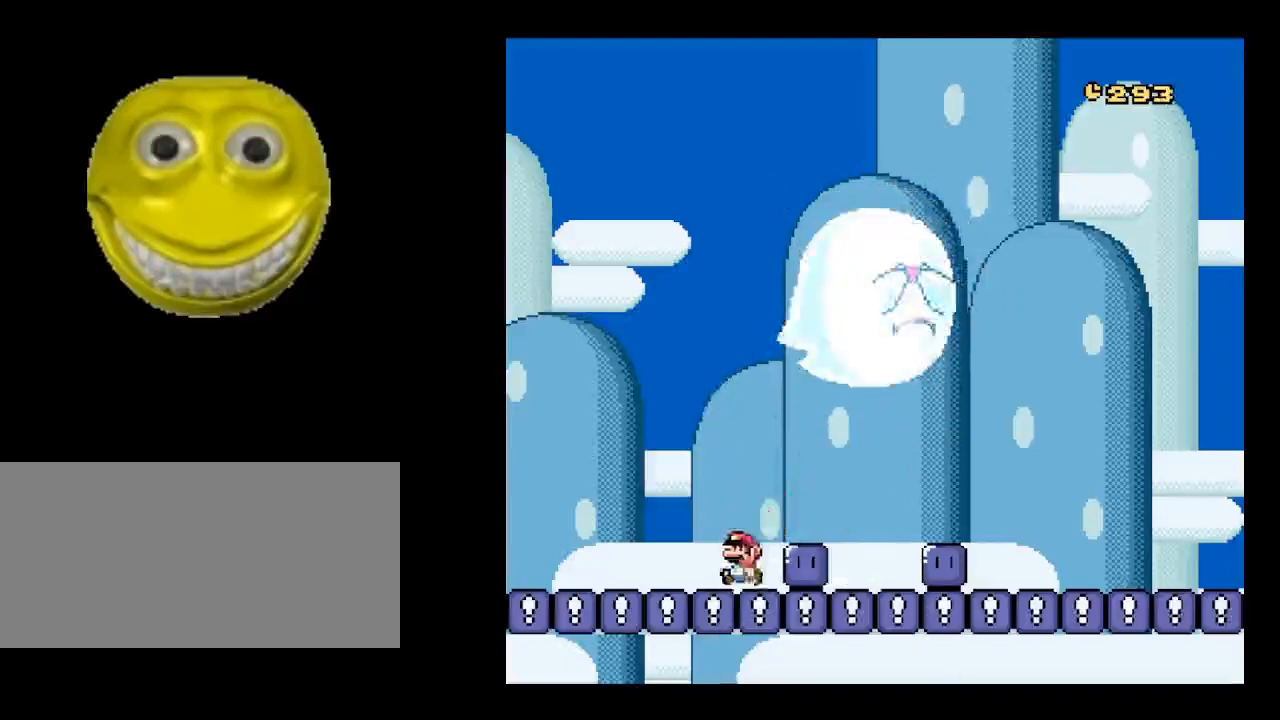
{"buttons": ["DPAD_LEFT"], "events": []}
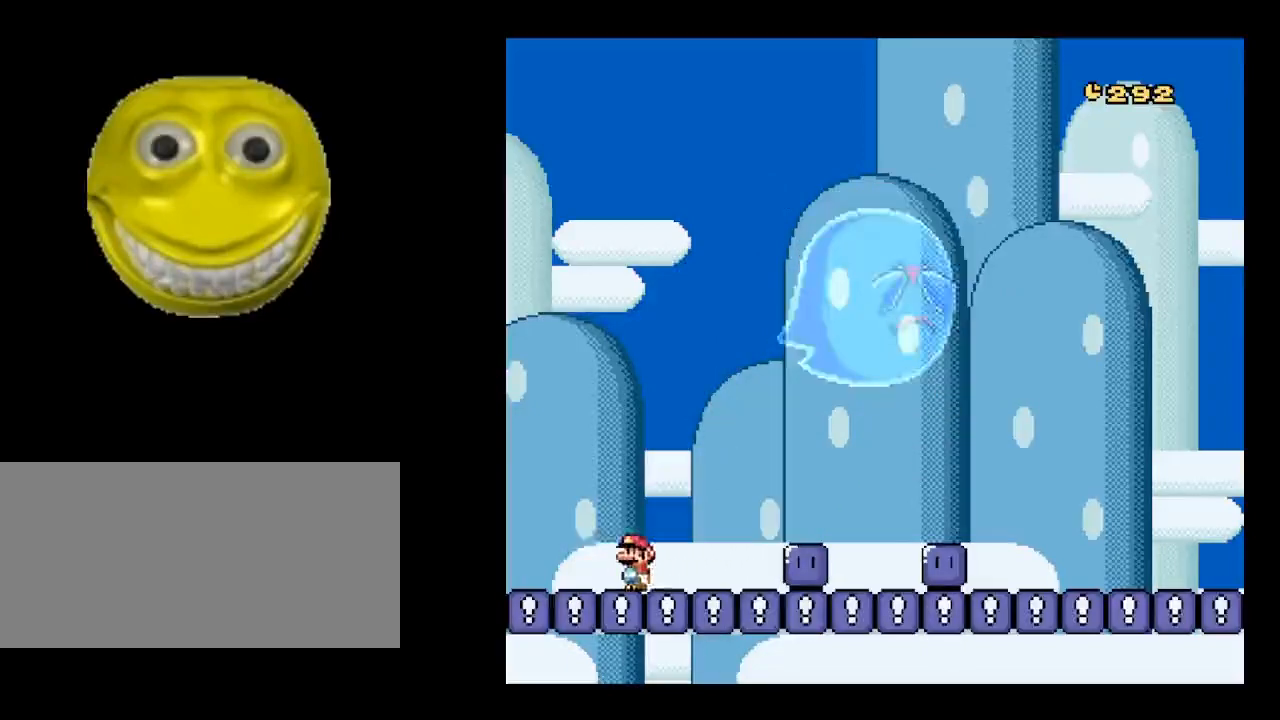
{"buttons": ["DPAD_RIGHT"], "events": [[117, "DPAD_LEFT", "up"], [117, "DPAD_RIGHT", "down"]]}
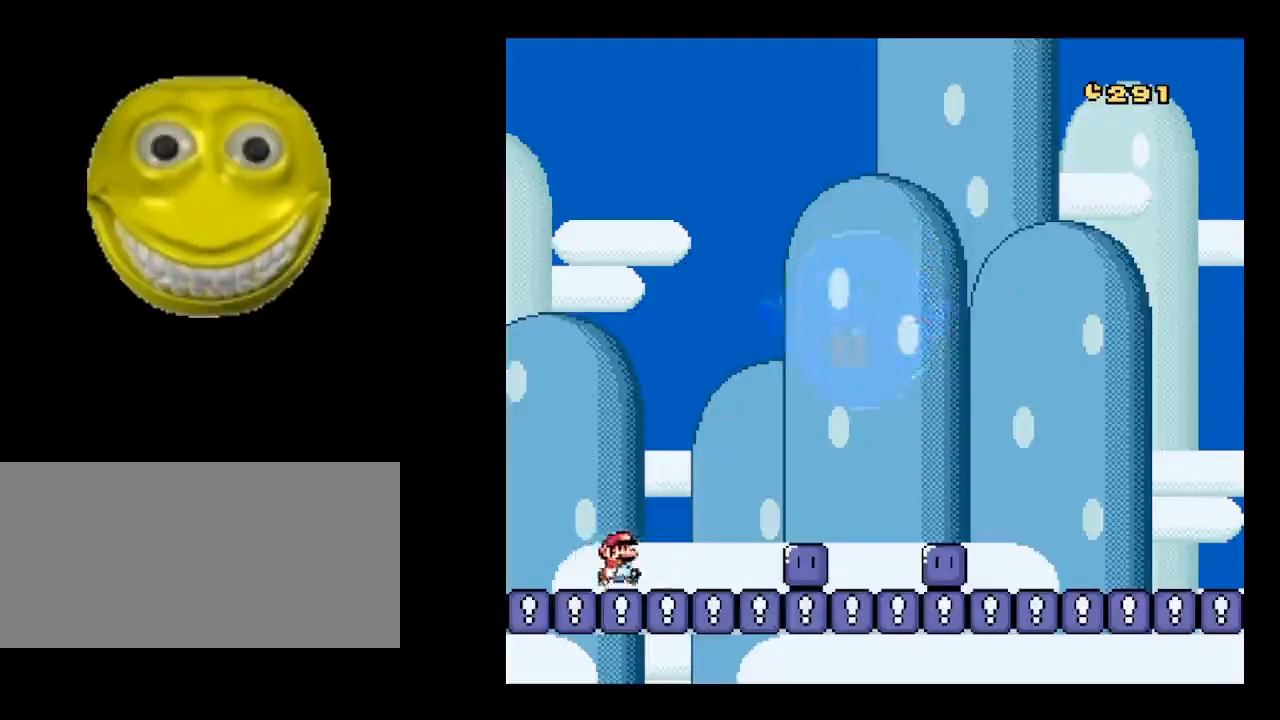
{"buttons": ["A", "DPAD_RIGHT"], "events": [[450, "A", "down"]]}
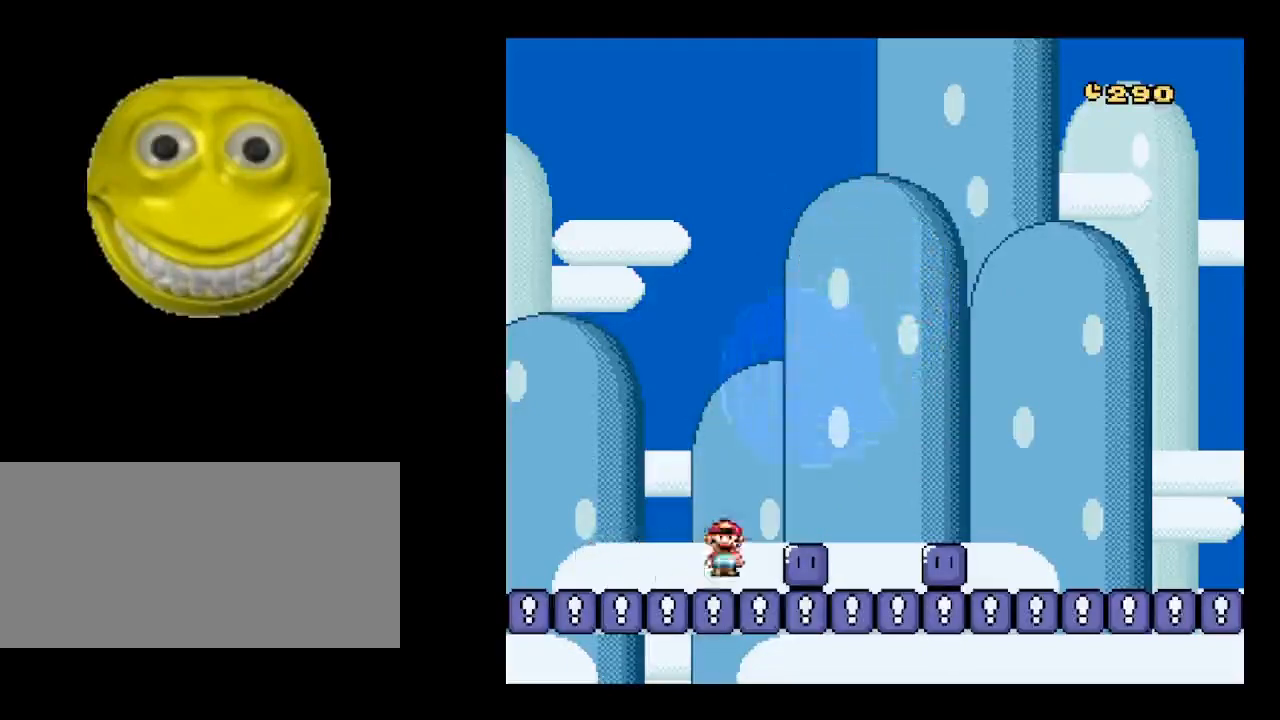
{"buttons": ["A", "DPAD_RIGHT"], "events": [[67, "A", "up"], [483, "A", "down"]]}
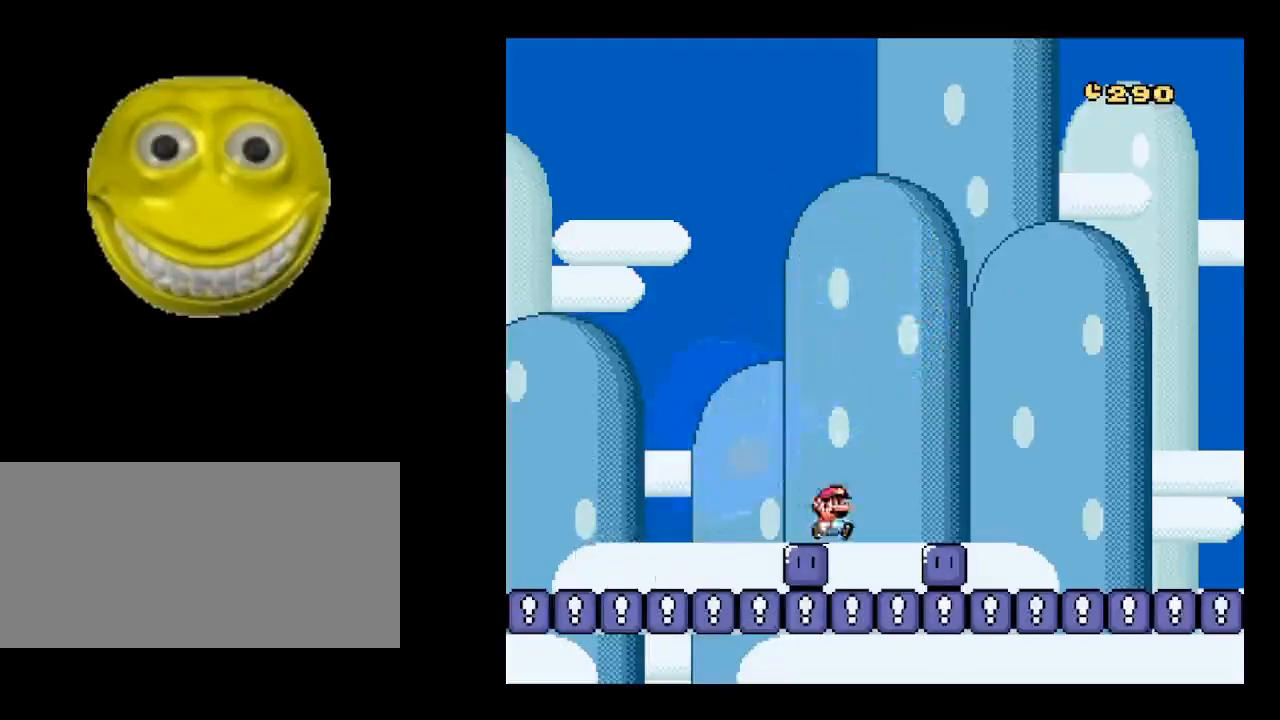
{"buttons": [], "events": [[67, "A", "up"], [400, "DPAD_RIGHT", "up"]]}
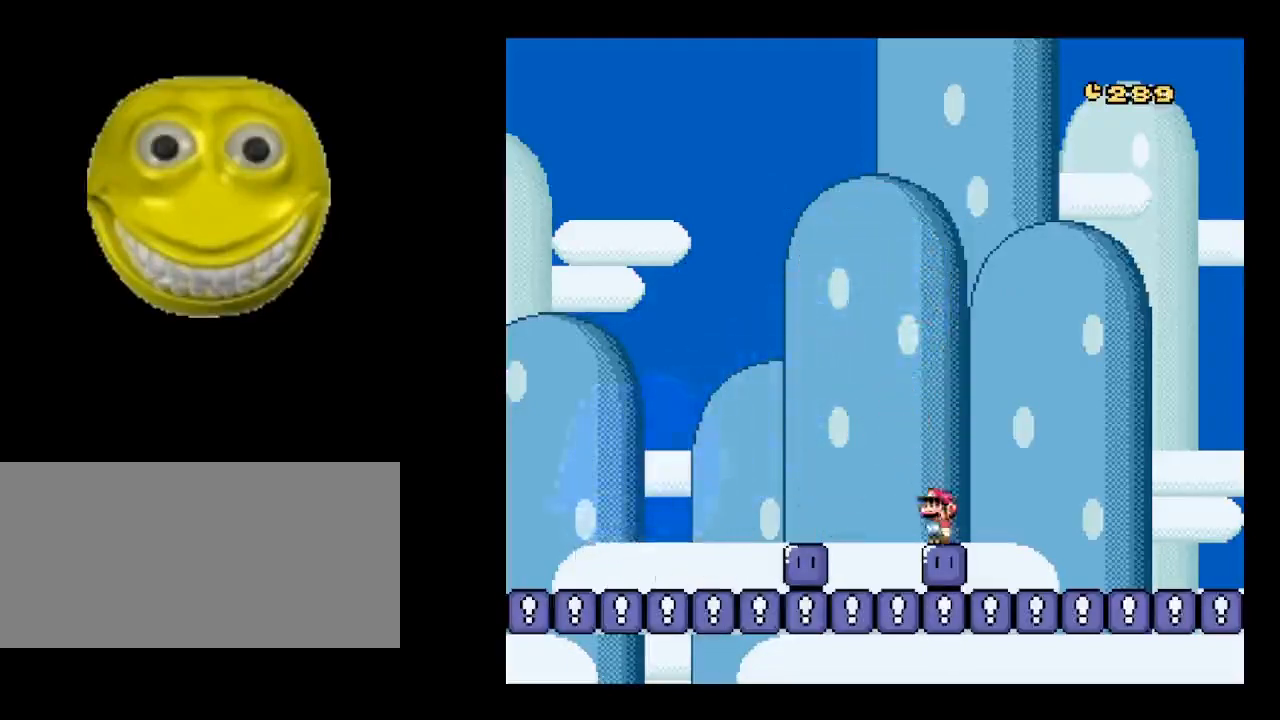
{"buttons": ["DPAD_LEFT"], "events": [[17, "DPAD_LEFT", "down"], [50, "A", "down"], [133, "A", "up"]]}
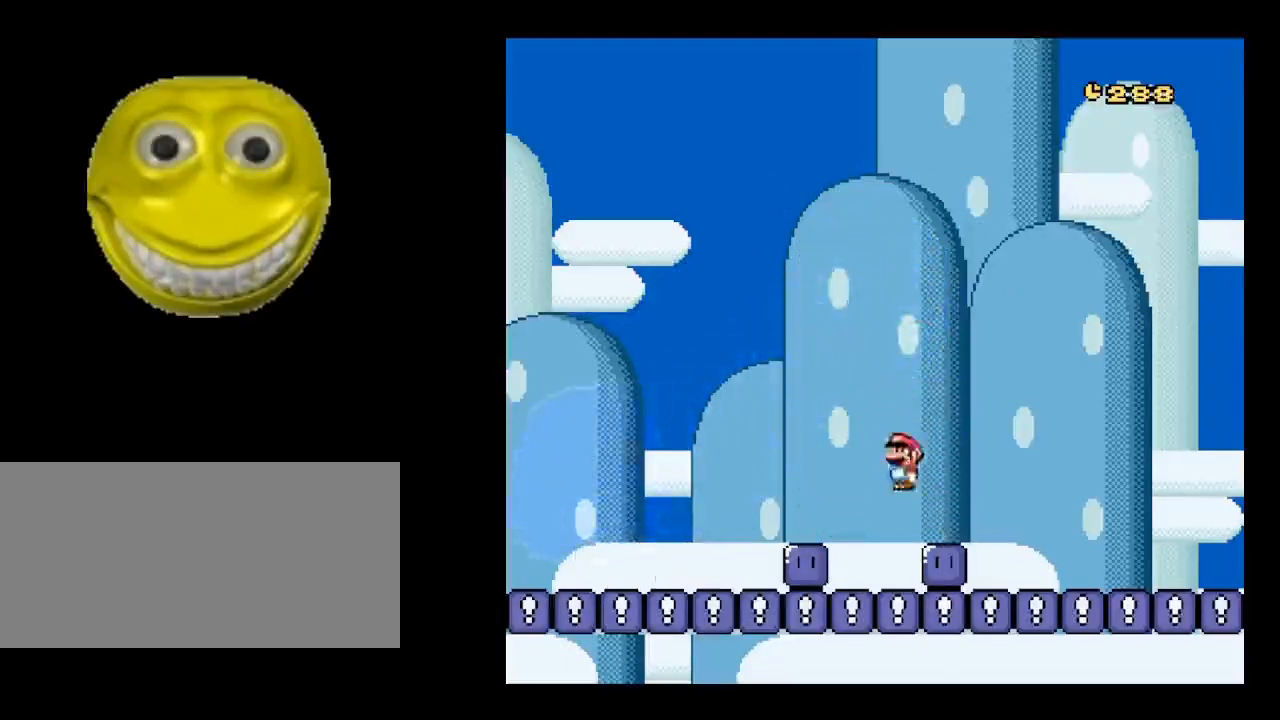
{"buttons": ["DPAD_LEFT"], "events": [[150, "A", "down"], [233, "A", "up"]]}
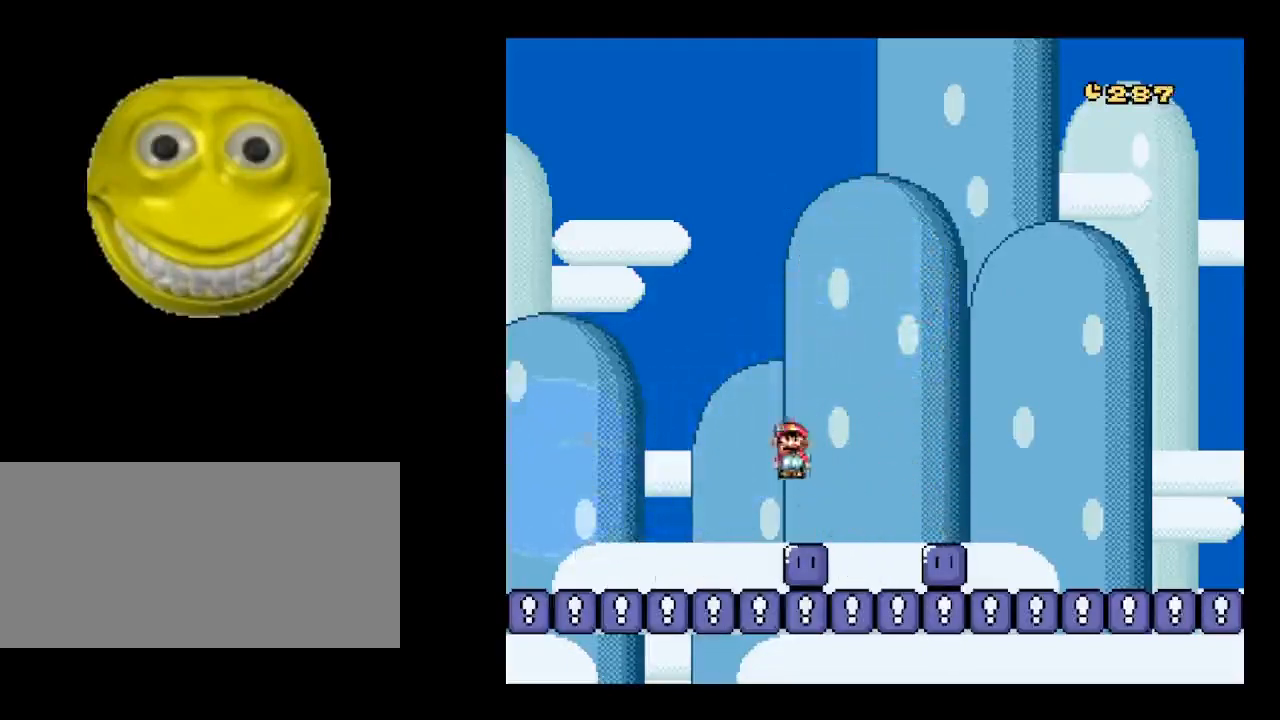
{"buttons": ["A", "DPAD_RIGHT"], "events": [[17, "DPAD_LEFT", "up"], [200, "DPAD_RIGHT", "down"], [283, "A", "down"]]}
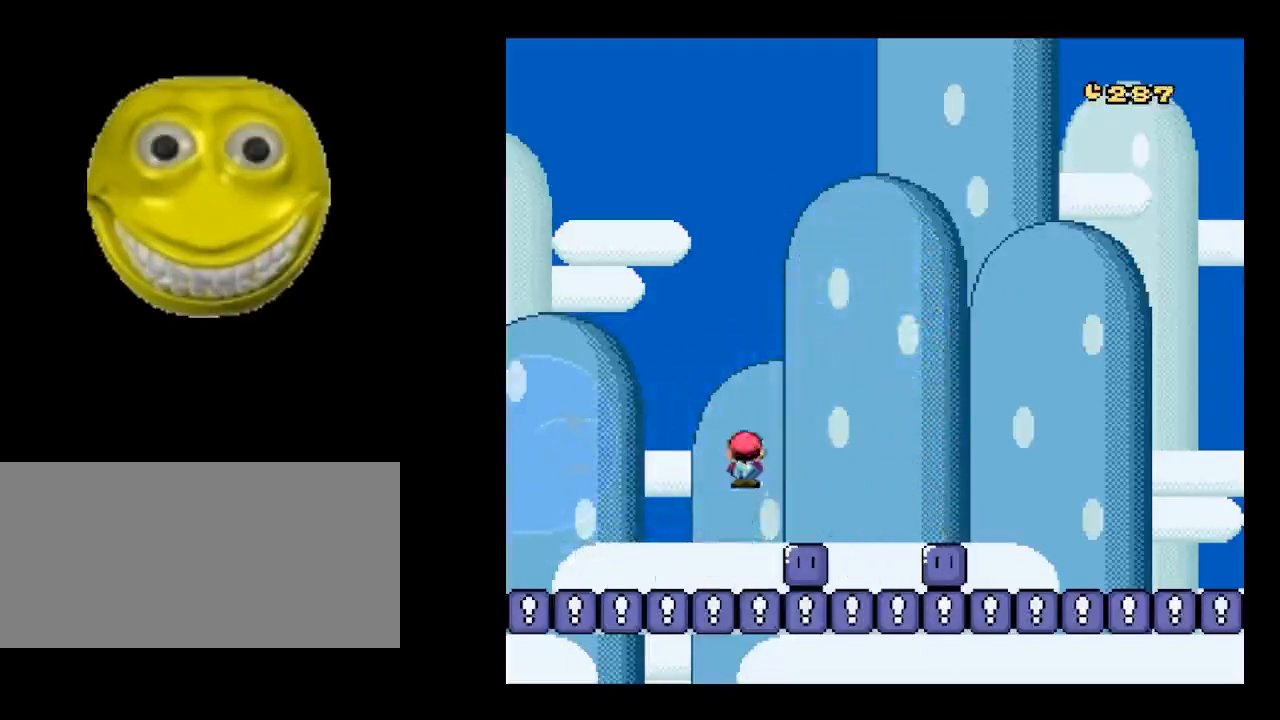
{"buttons": ["DPAD_LEFT"], "events": [[17, "A", "up"], [67, "DPAD_RIGHT", "up"], [433, "DPAD_LEFT", "down"]]}
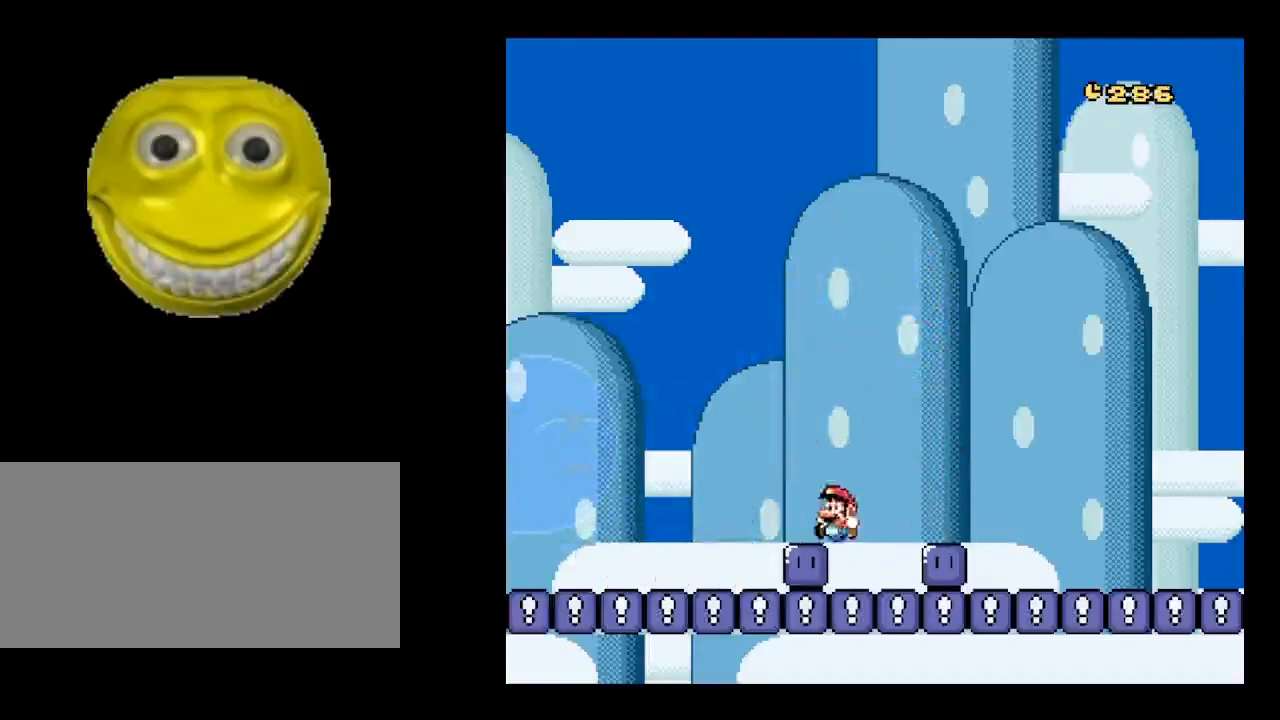
{"buttons": ["DPAD_LEFT"], "events": [[50, "DPAD_LEFT", "up"], [400, "DPAD_LEFT", "down"]]}
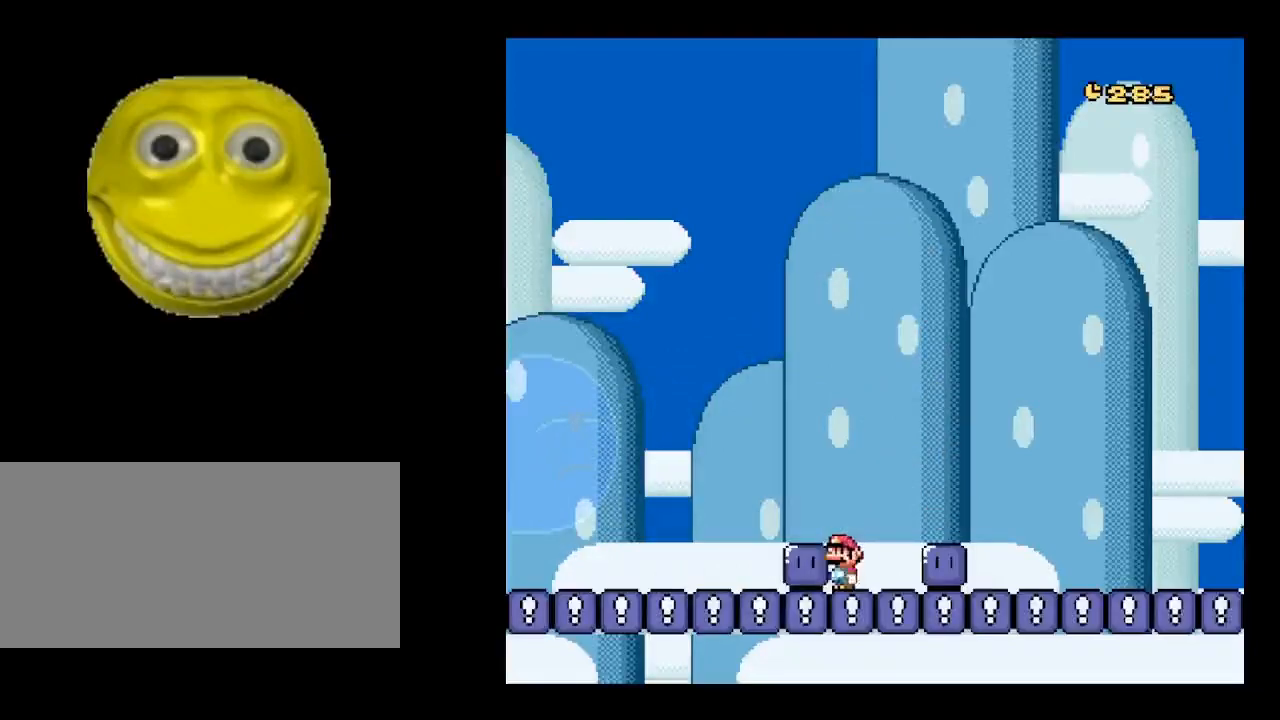
{"buttons": ["X", "DPAD_LEFT"], "events": [[33, "X", "down"]]}